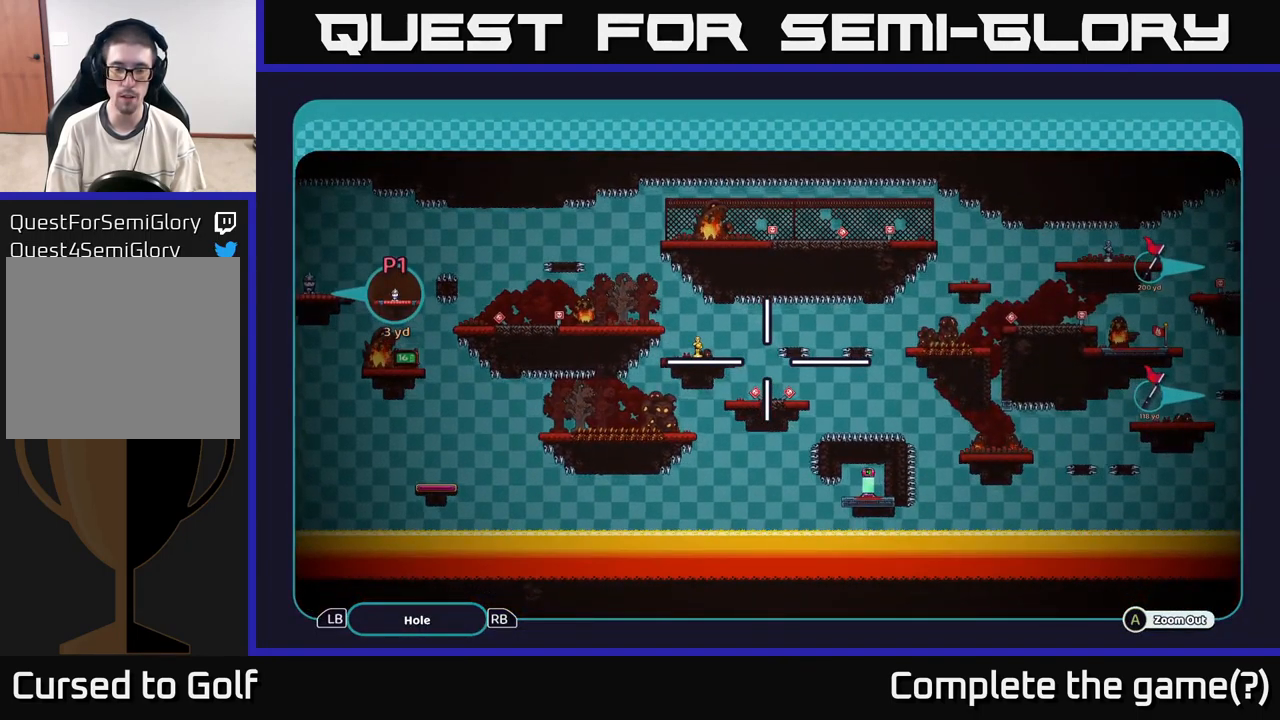
Gameplay with a controller (Xbox layout); each line is a JSON object with the inputs held at the frame after it. "events" lists button and stick changes between this image and that frame as [ms after this image, input, new state], when the widget could be followed in between. Not read: L3 R3.
{"buttons": ["A"], "left_stick": "center", "right_stick": "center", "events": []}
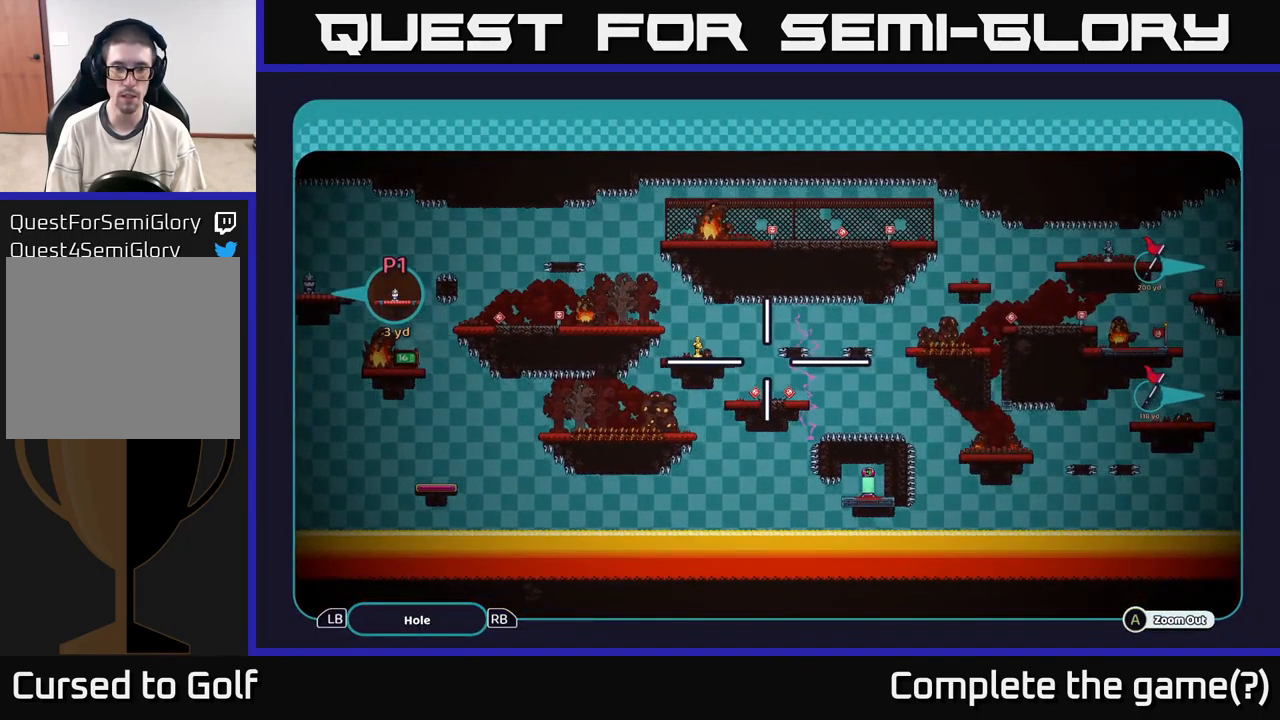
{"buttons": ["A"], "left_stick": "center", "right_stick": "center", "events": [[200, "left_stick", "right"], [400, "left_stick", "center"]]}
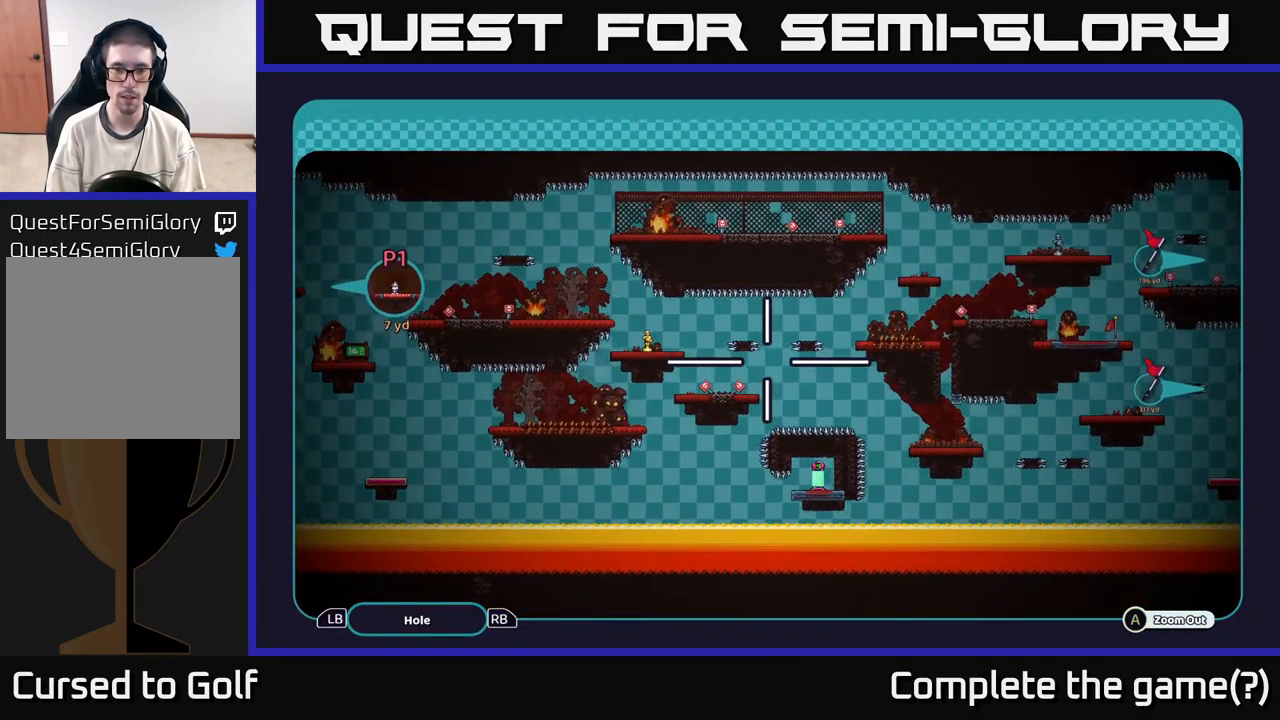
{"buttons": ["A"], "left_stick": "center", "right_stick": "center", "events": [[150, "left_stick", "down-left"], [350, "left_stick", "center"]]}
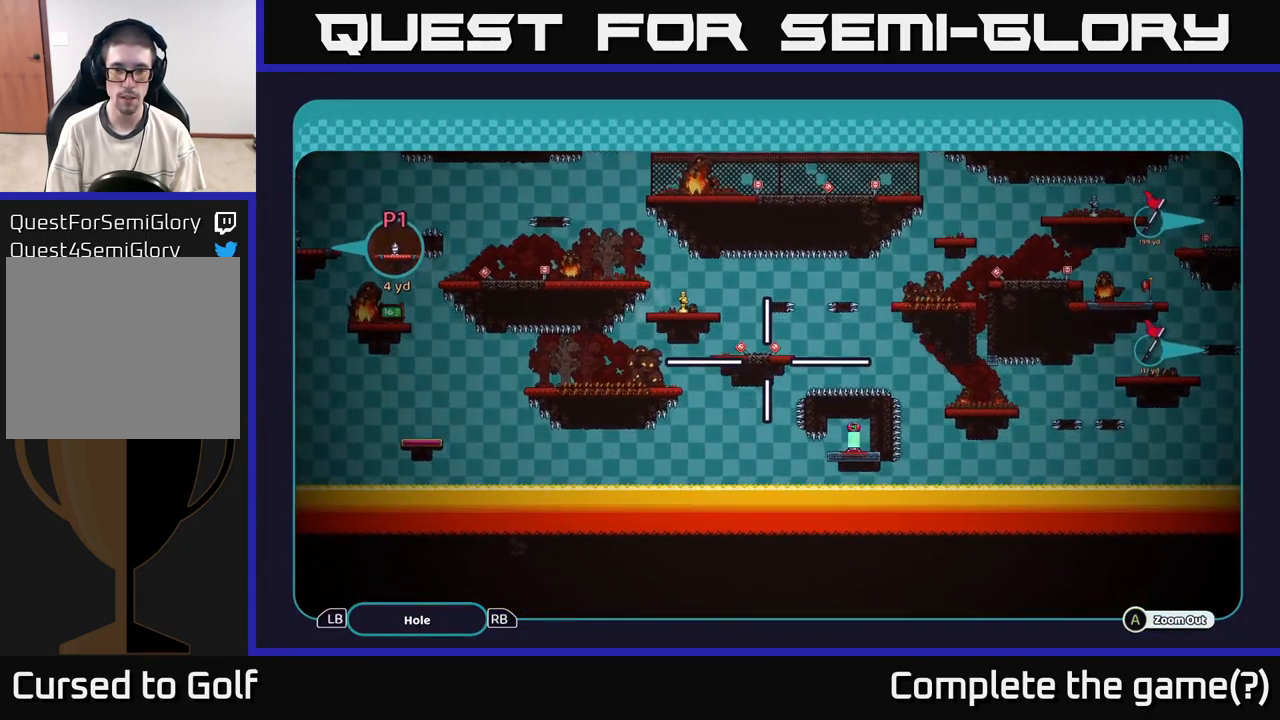
{"buttons": ["A"], "left_stick": "up-left", "right_stick": "center", "events": [[233, "left_stick", "up-left"]]}
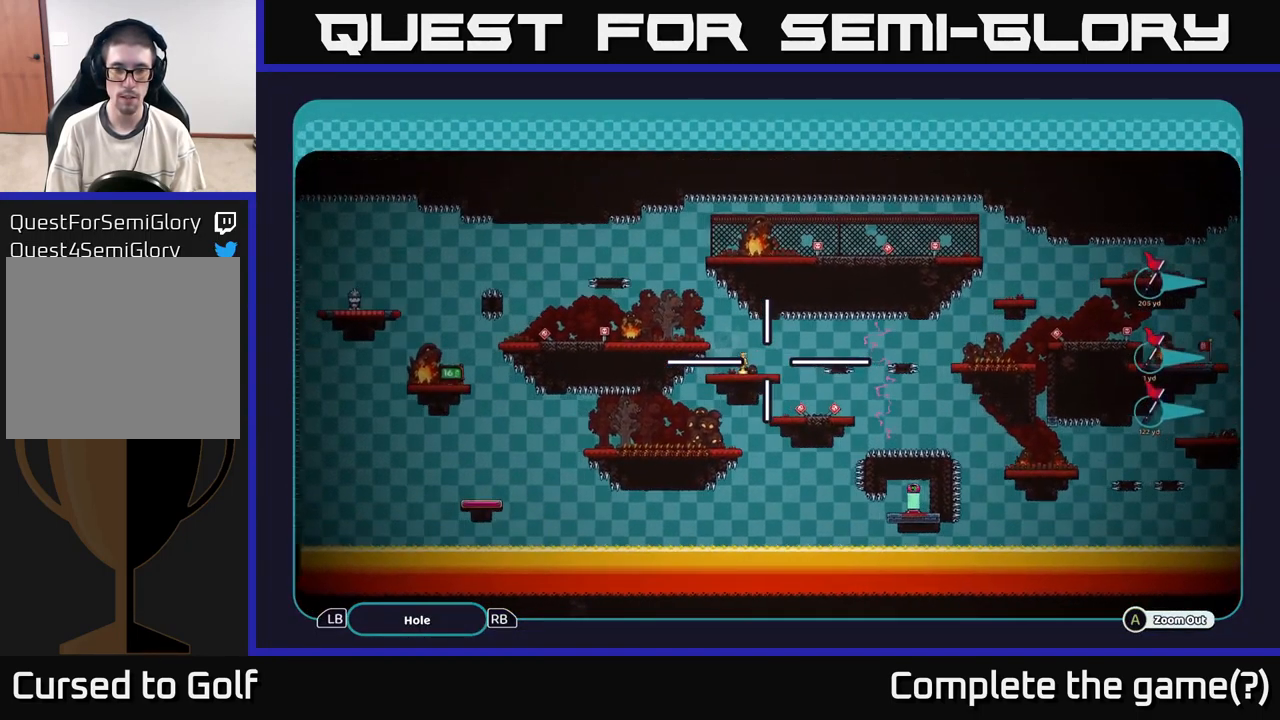
{"buttons": [], "left_stick": "center", "right_stick": "center", "events": [[100, "left_stick", "down-left"], [183, "left_stick", "center"], [383, "A", "up"]]}
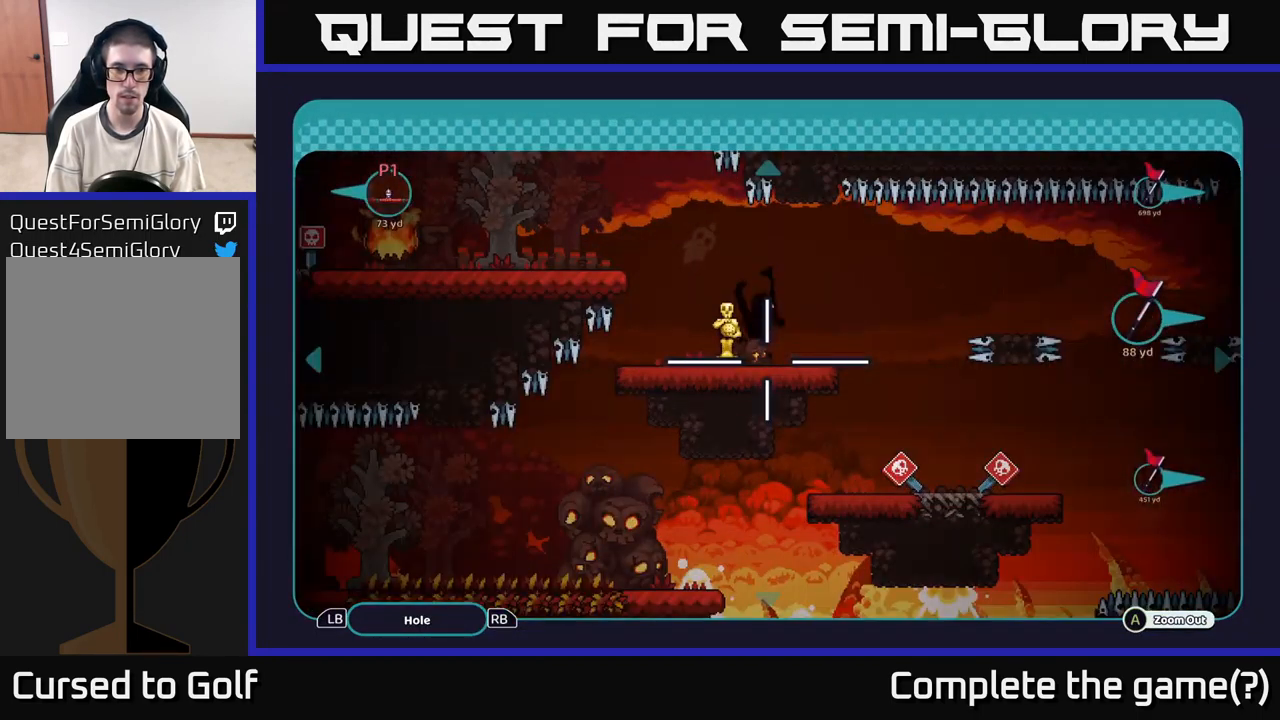
{"buttons": [], "left_stick": "center", "right_stick": "center", "events": [[350, "B", "down"], [450, "B", "up"]]}
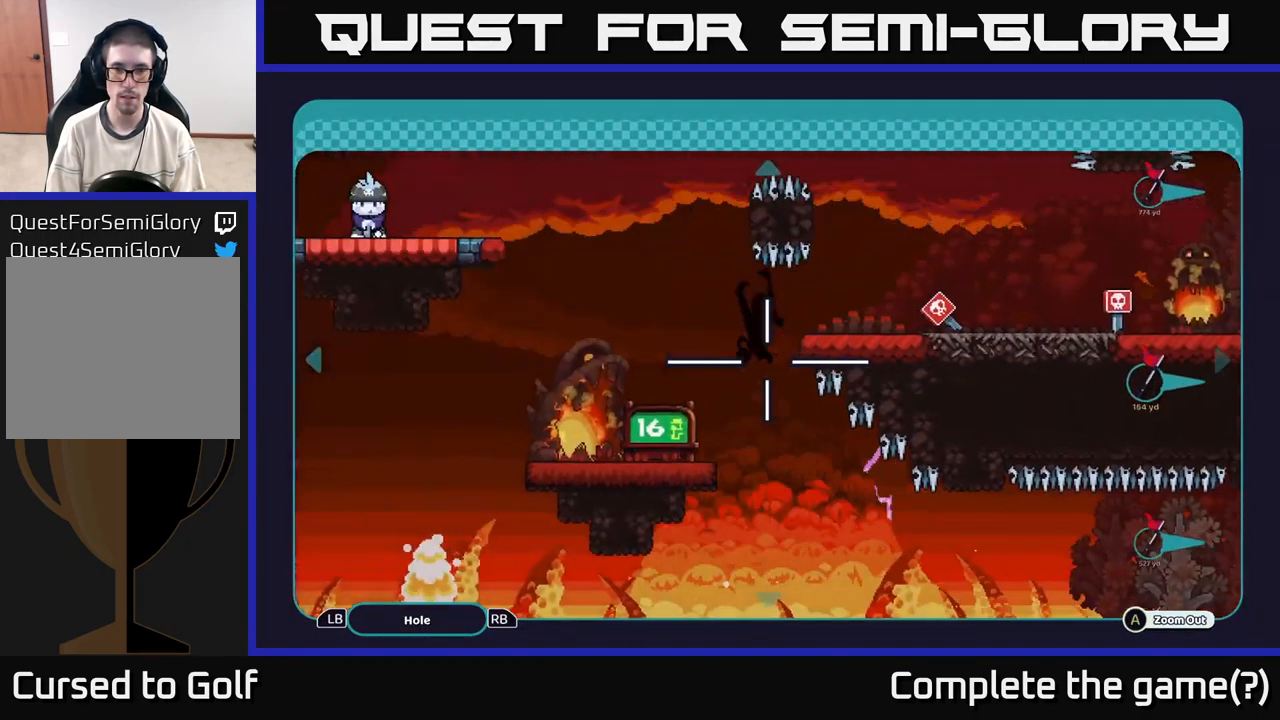
{"buttons": [], "left_stick": "center", "right_stick": "center", "events": []}
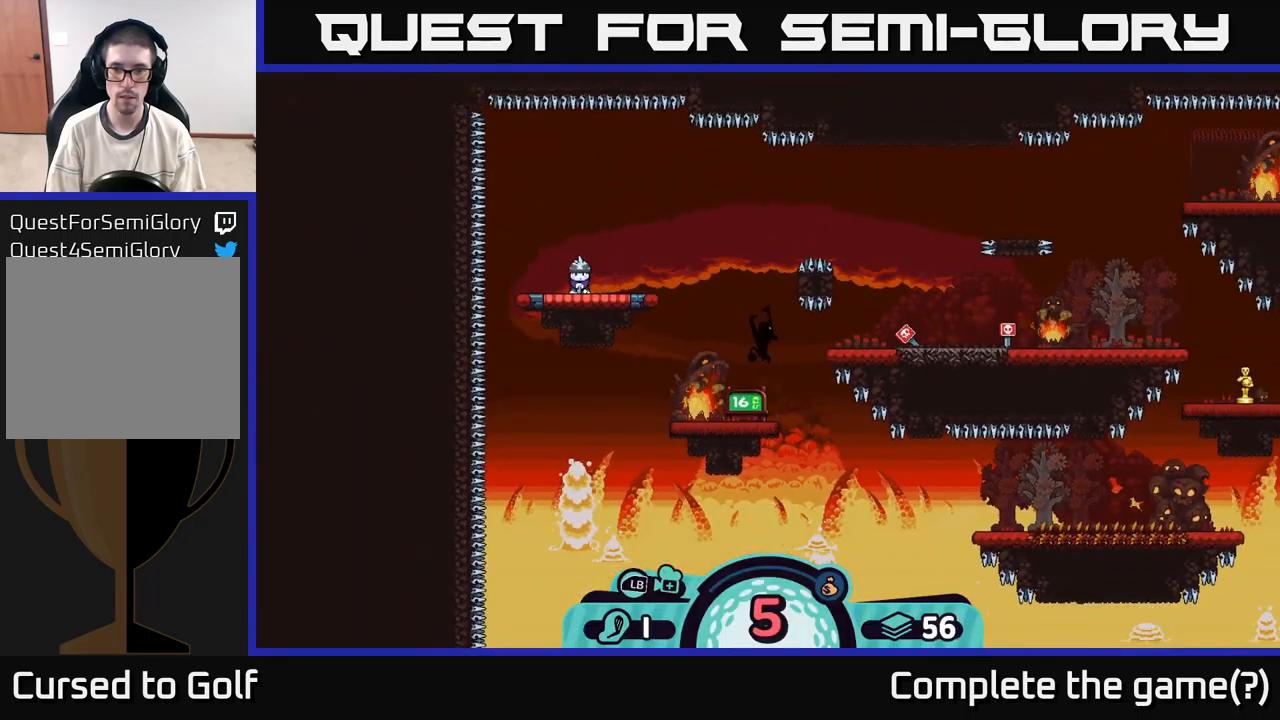
{"buttons": [], "left_stick": "center", "right_stick": "center", "events": [[183, "A", "down"], [300, "A", "up"]]}
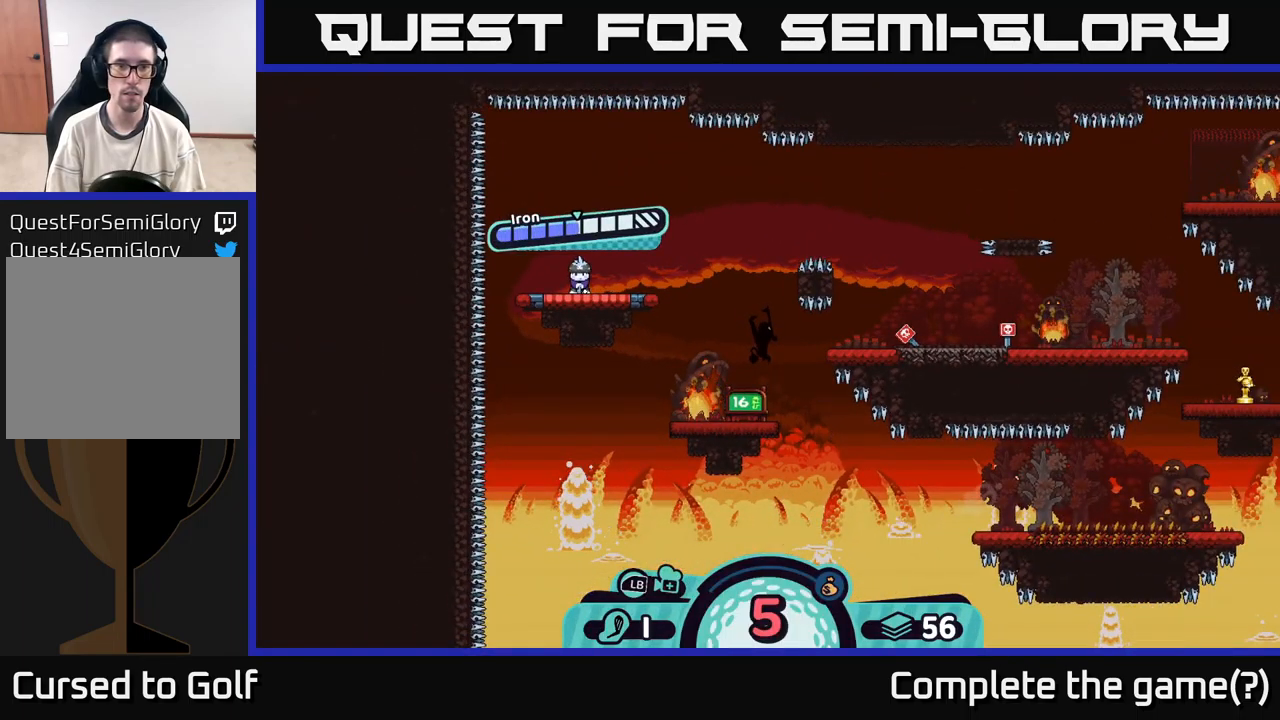
{"buttons": ["A"], "left_stick": "center", "right_stick": "center", "events": [[500, "A", "down"]]}
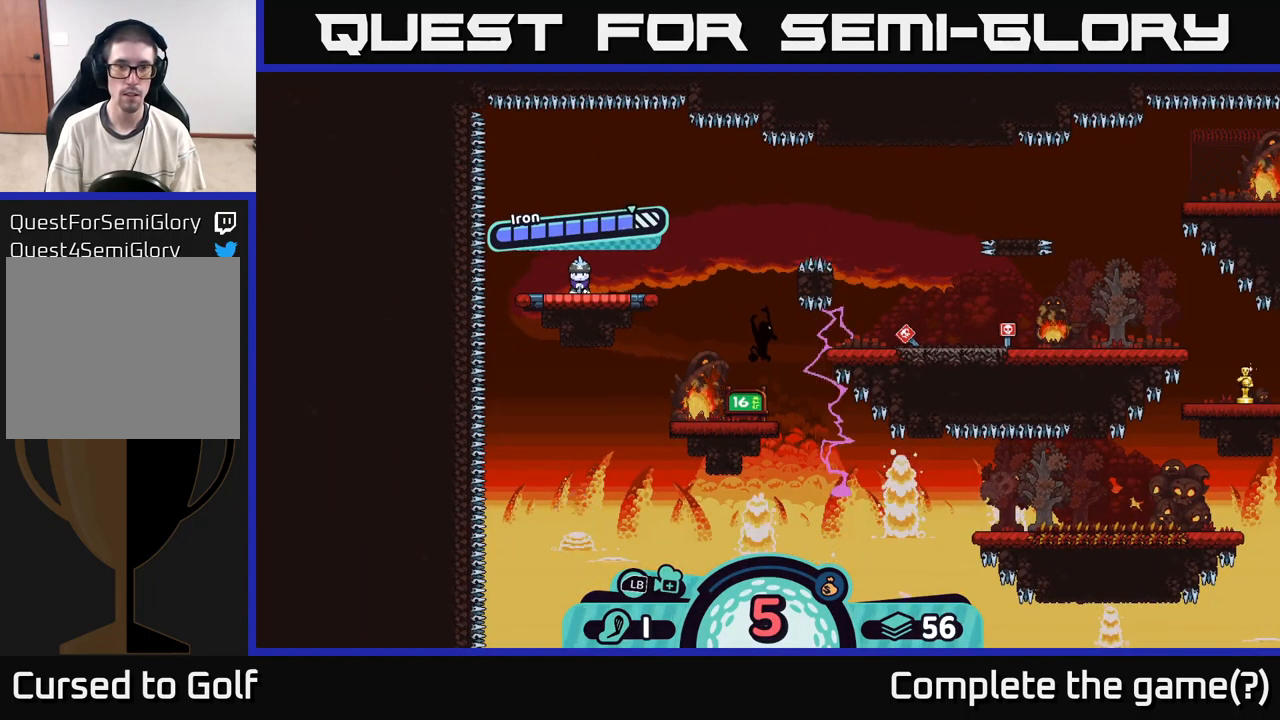
{"buttons": [], "left_stick": "center", "right_stick": "right", "events": [[217, "A", "up"], [350, "right_stick", "right"]]}
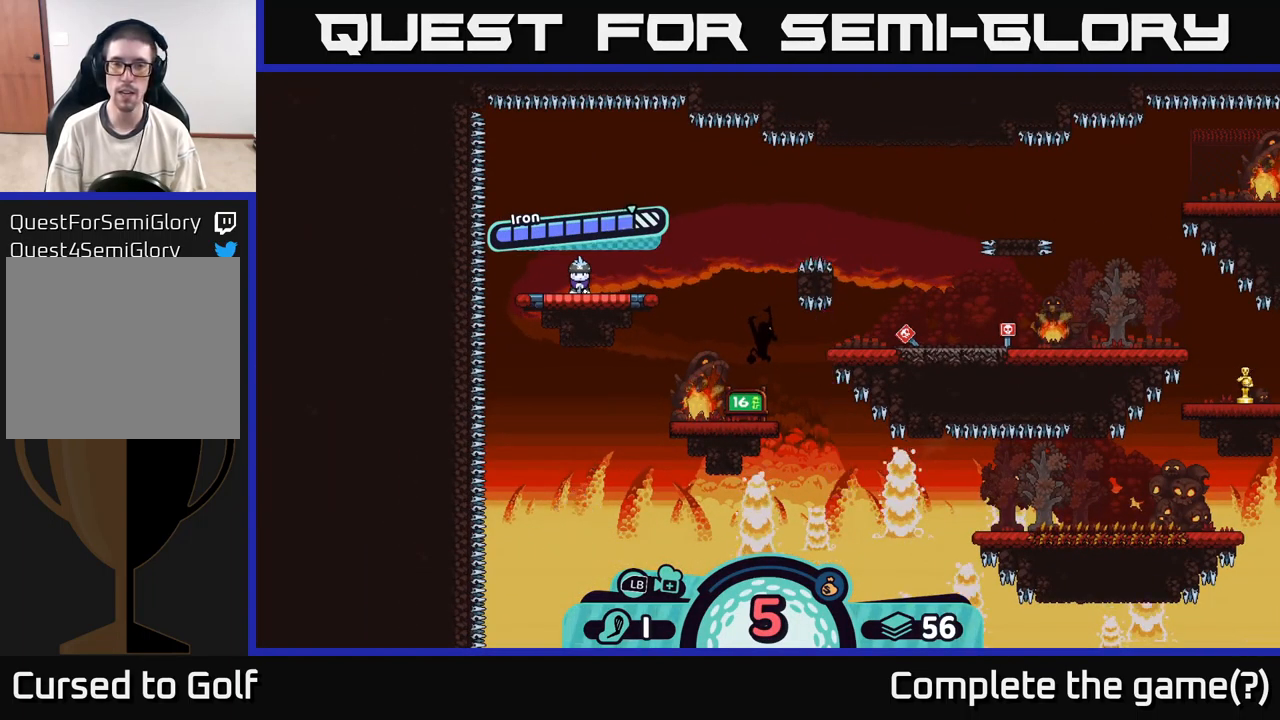
{"buttons": [], "left_stick": "right", "right_stick": "center", "events": [[200, "right_stick", "center"], [267, "left_stick", "right"]]}
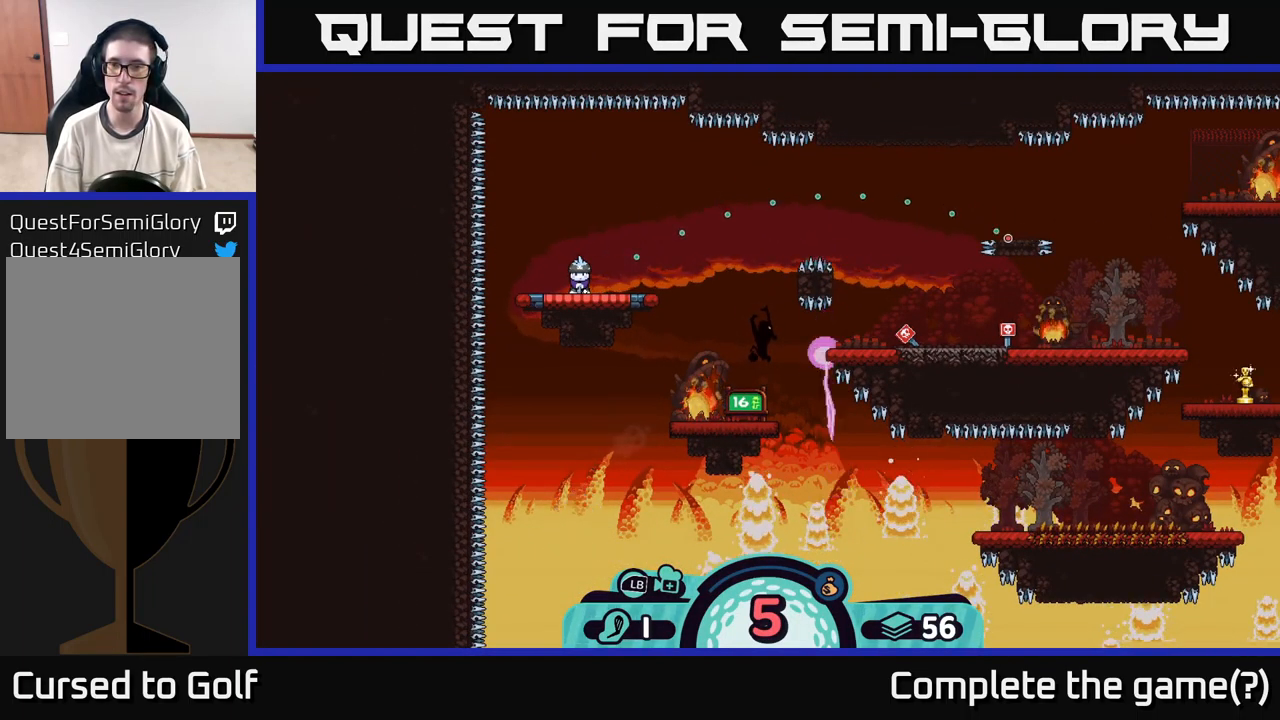
{"buttons": [], "left_stick": "center", "right_stick": "center", "events": [[83, "left_stick", "center"]]}
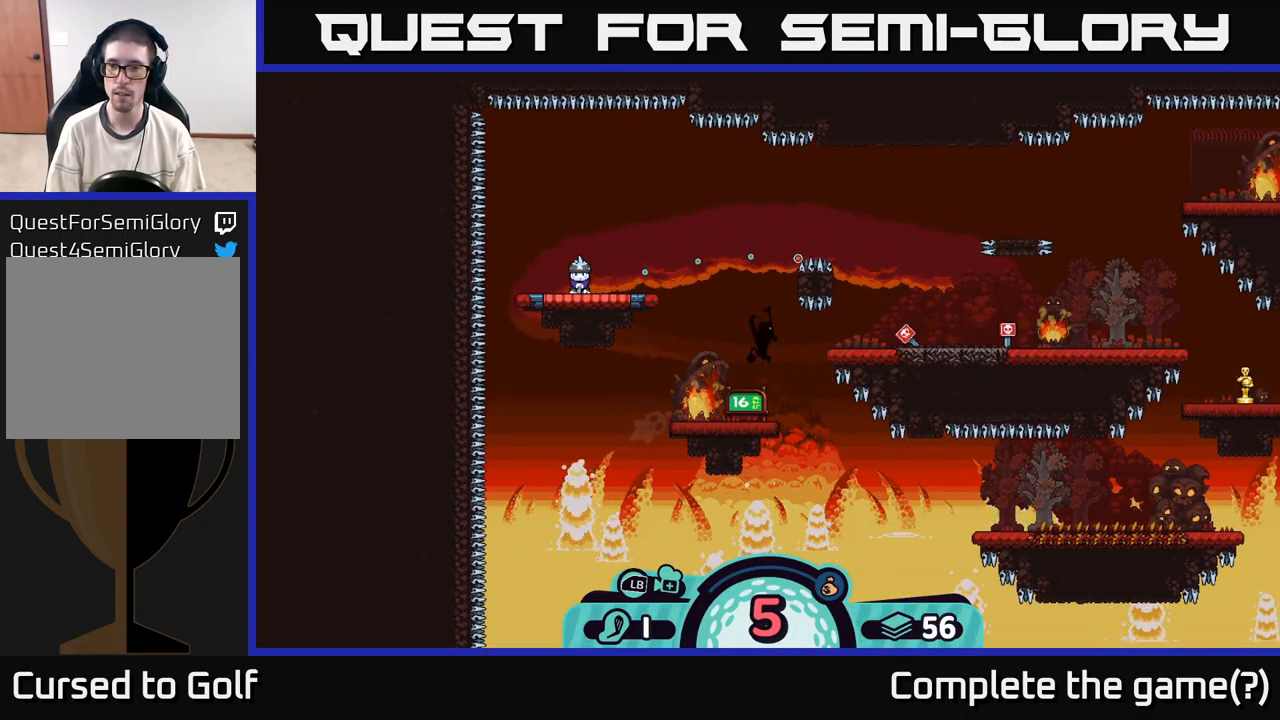
{"buttons": [], "left_stick": "center", "right_stick": "center", "events": []}
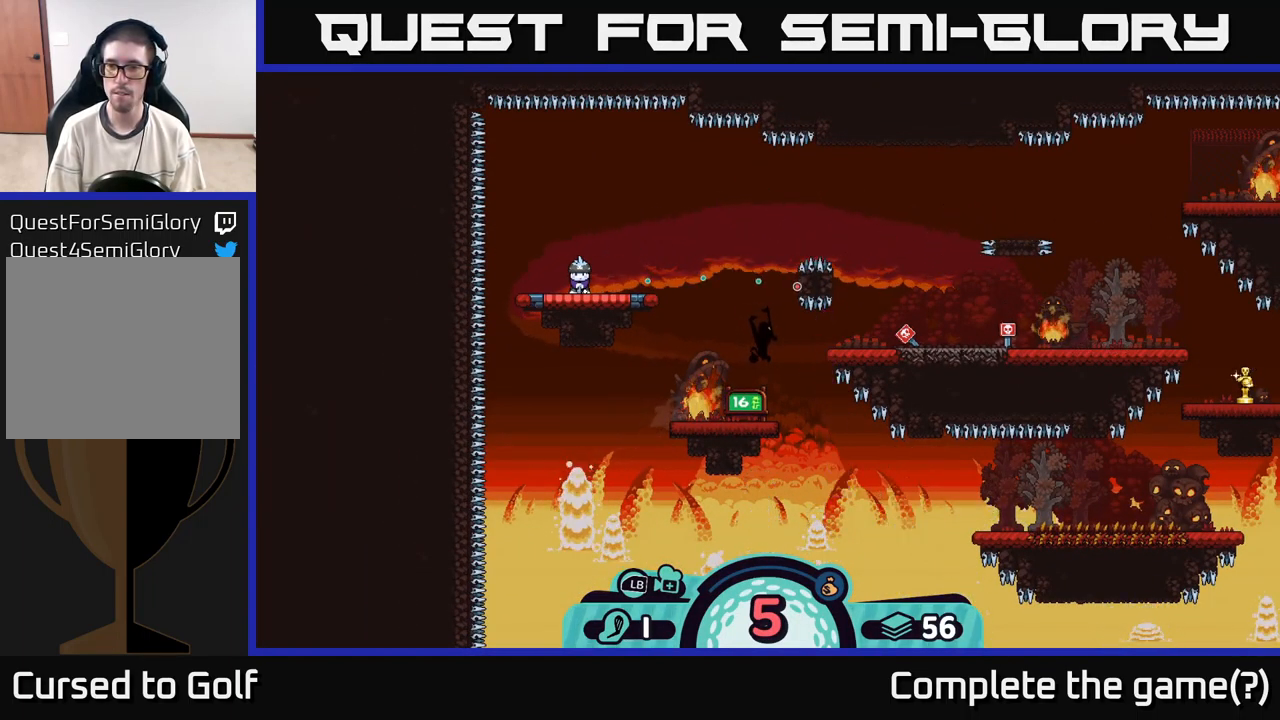
{"buttons": [], "left_stick": "center", "right_stick": "center", "events": []}
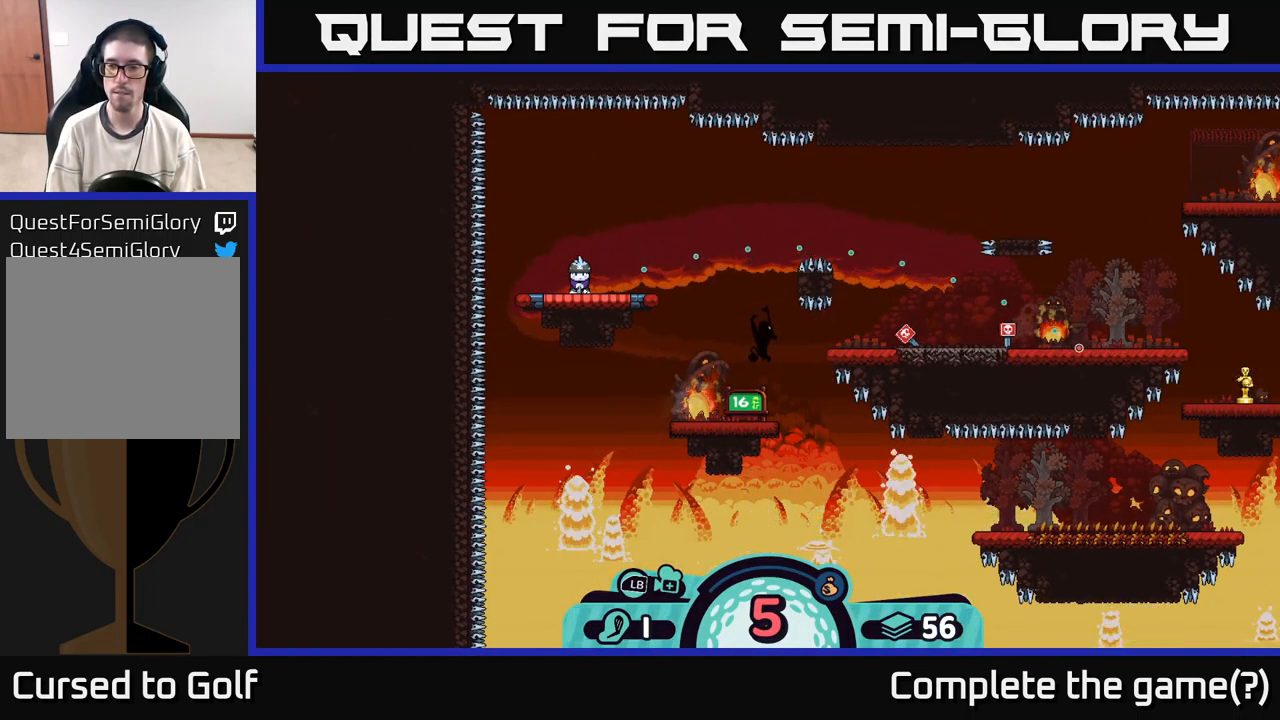
{"buttons": [], "left_stick": "center", "right_stick": "center", "events": []}
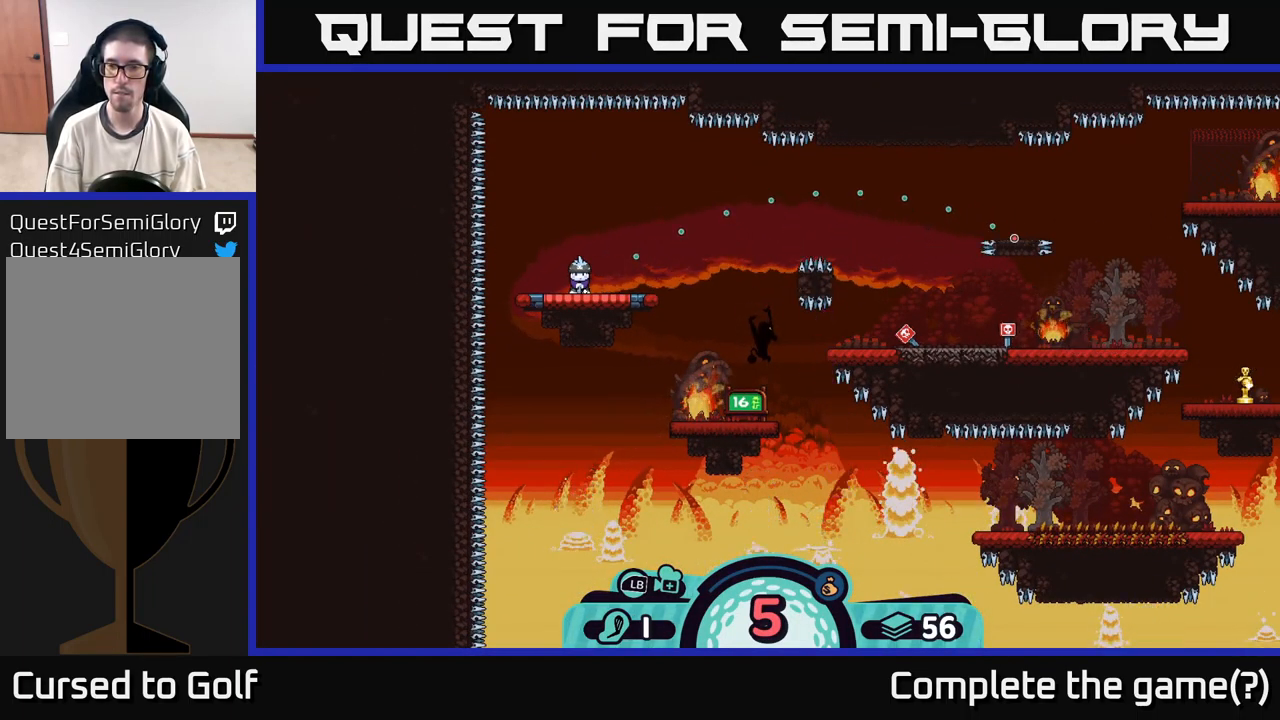
{"buttons": [], "left_stick": "center", "right_stick": "center", "events": []}
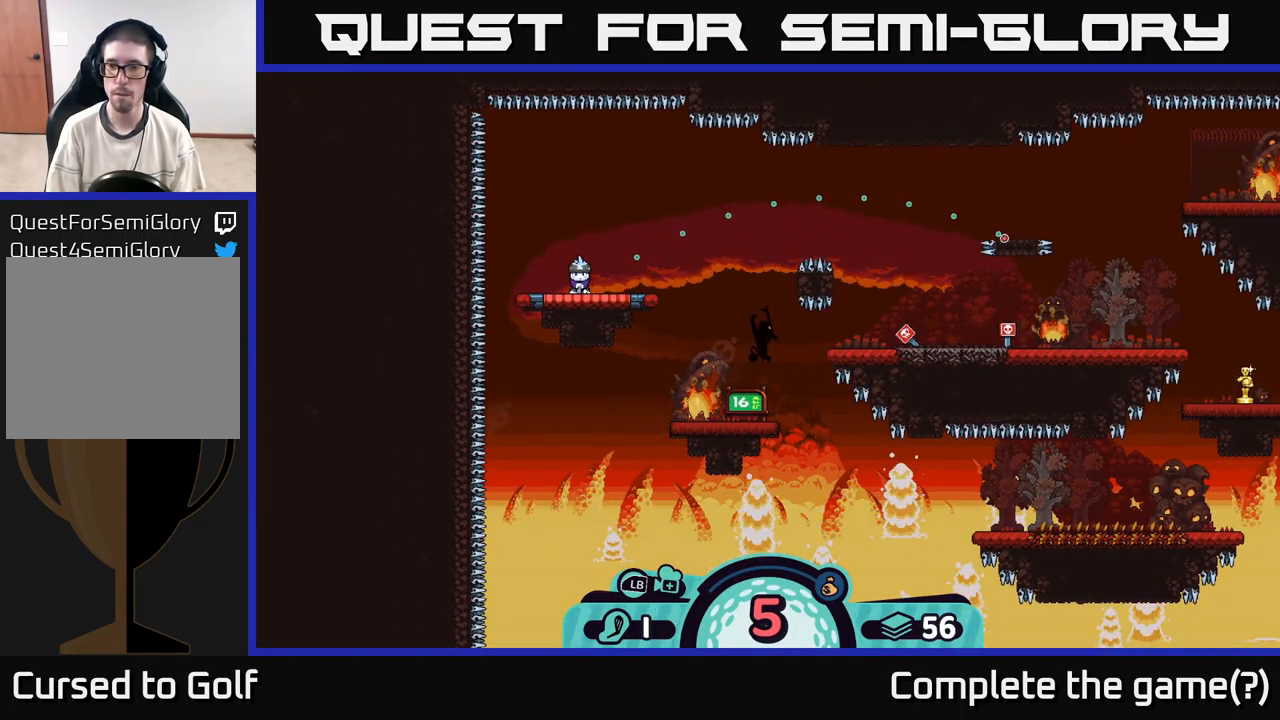
{"buttons": [], "left_stick": "center", "right_stick": "center", "events": []}
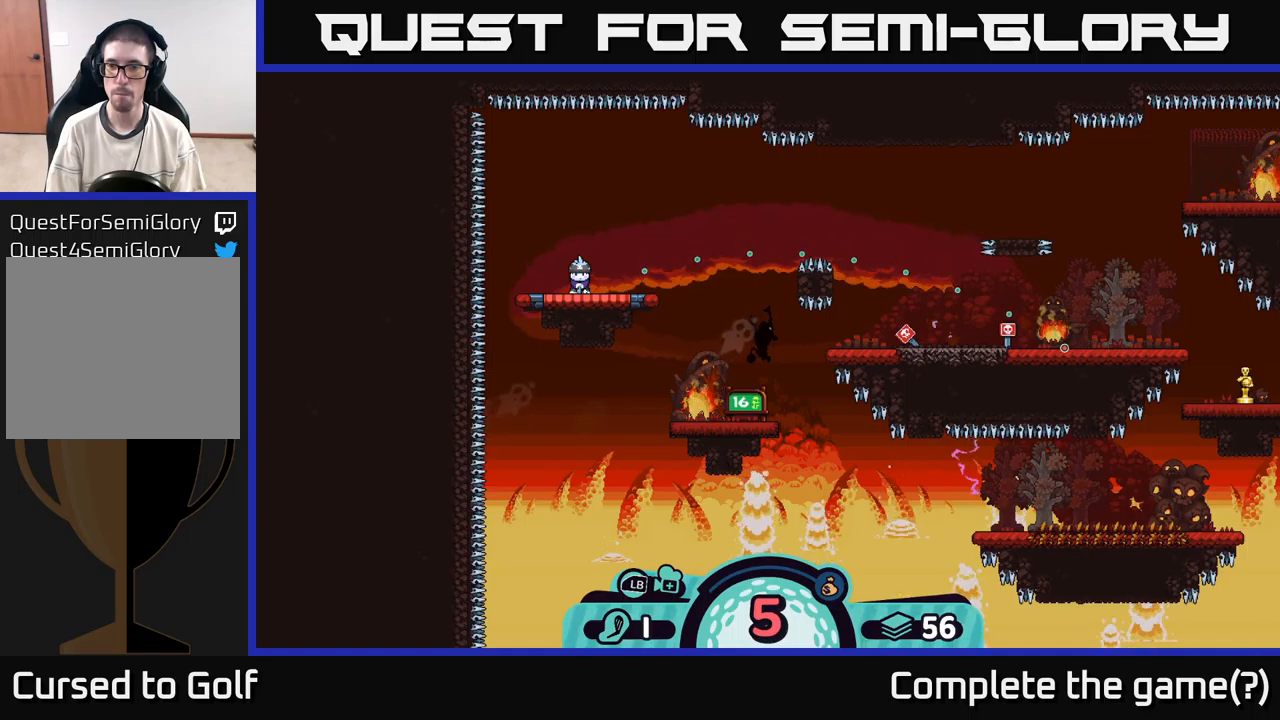
{"buttons": [], "left_stick": "center", "right_stick": "center", "events": [[34, "A", "down"], [200, "A", "up"]]}
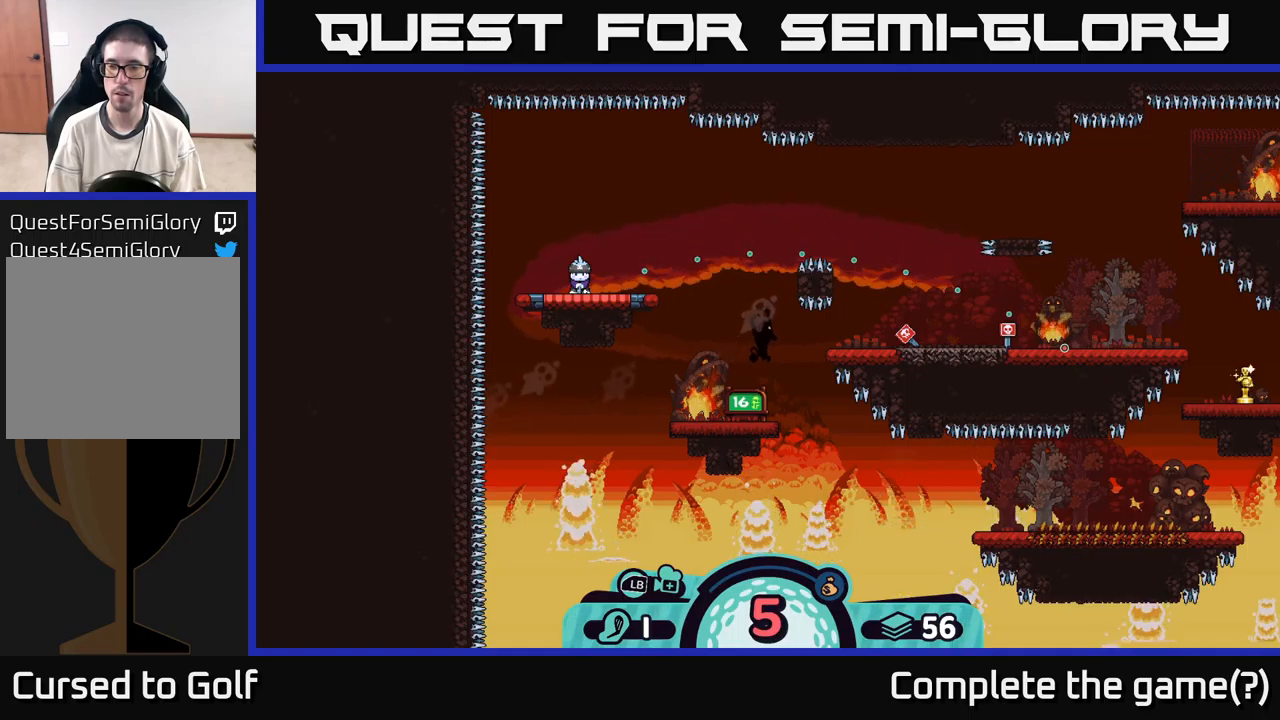
{"buttons": [], "left_stick": "center", "right_stick": "center", "events": []}
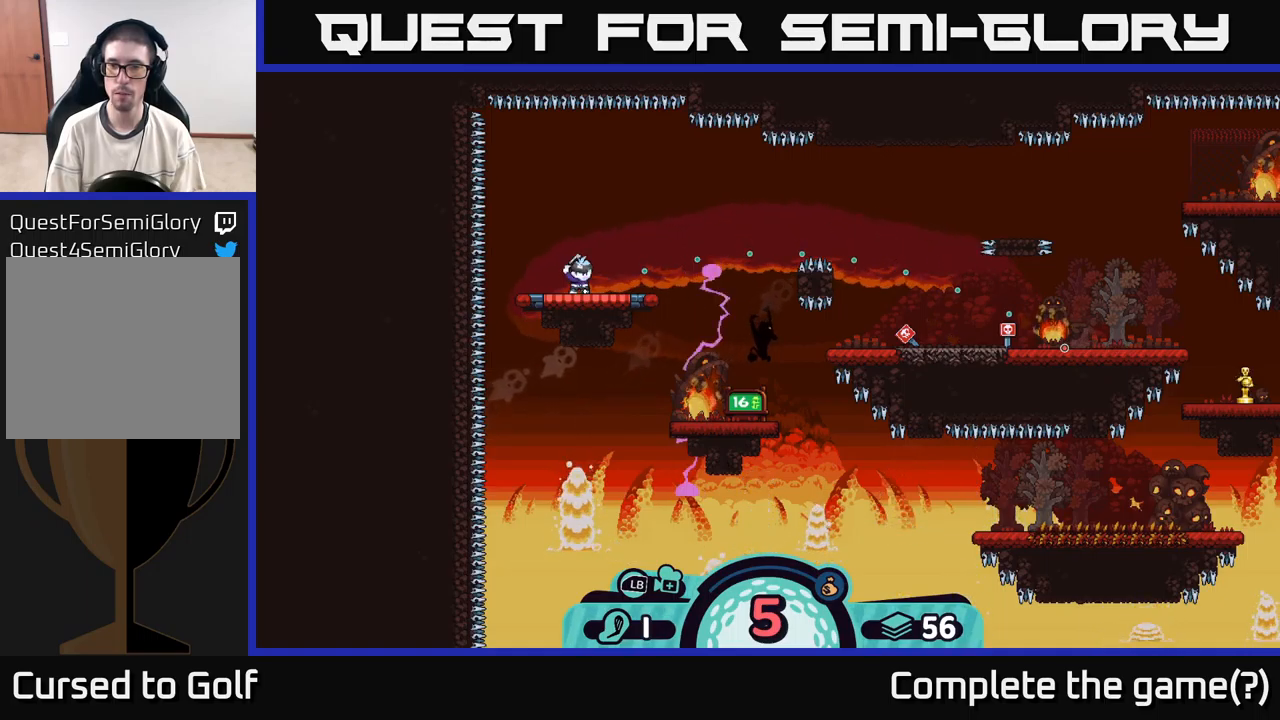
{"buttons": [], "left_stick": "right", "right_stick": "center", "events": [[17, "left_stick", "right"]]}
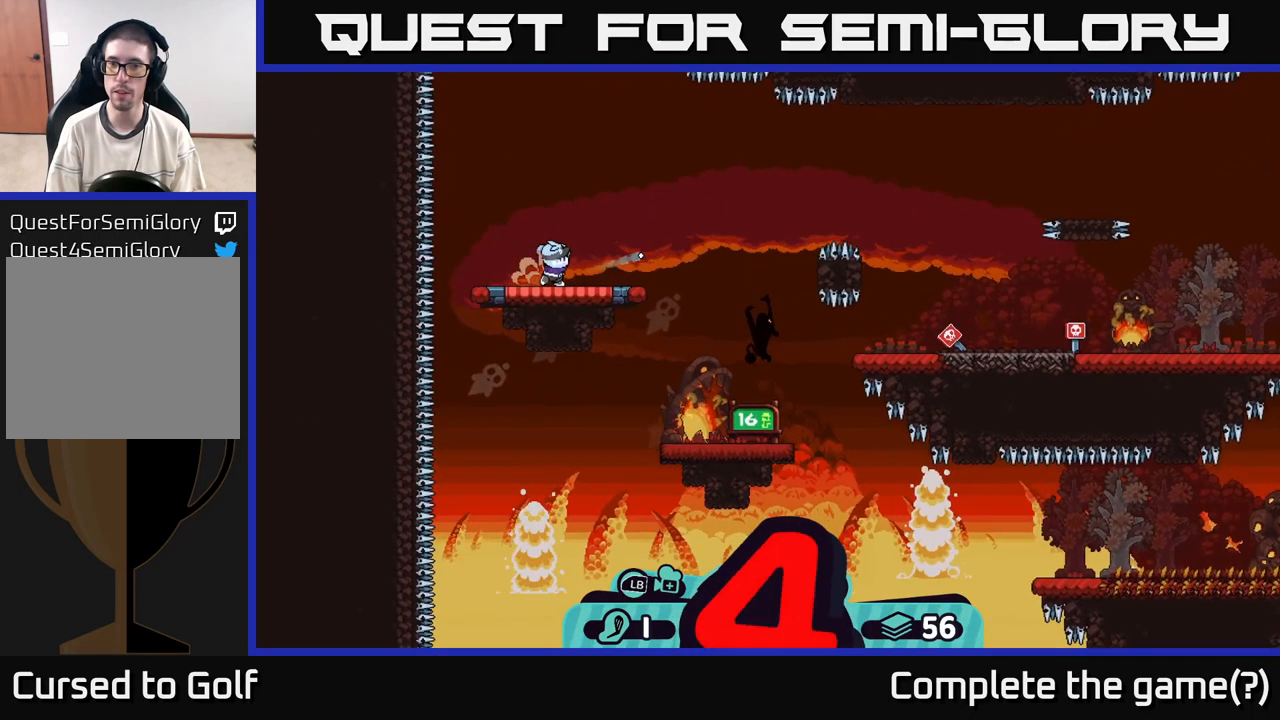
{"buttons": [], "left_stick": "right", "right_stick": "center", "events": []}
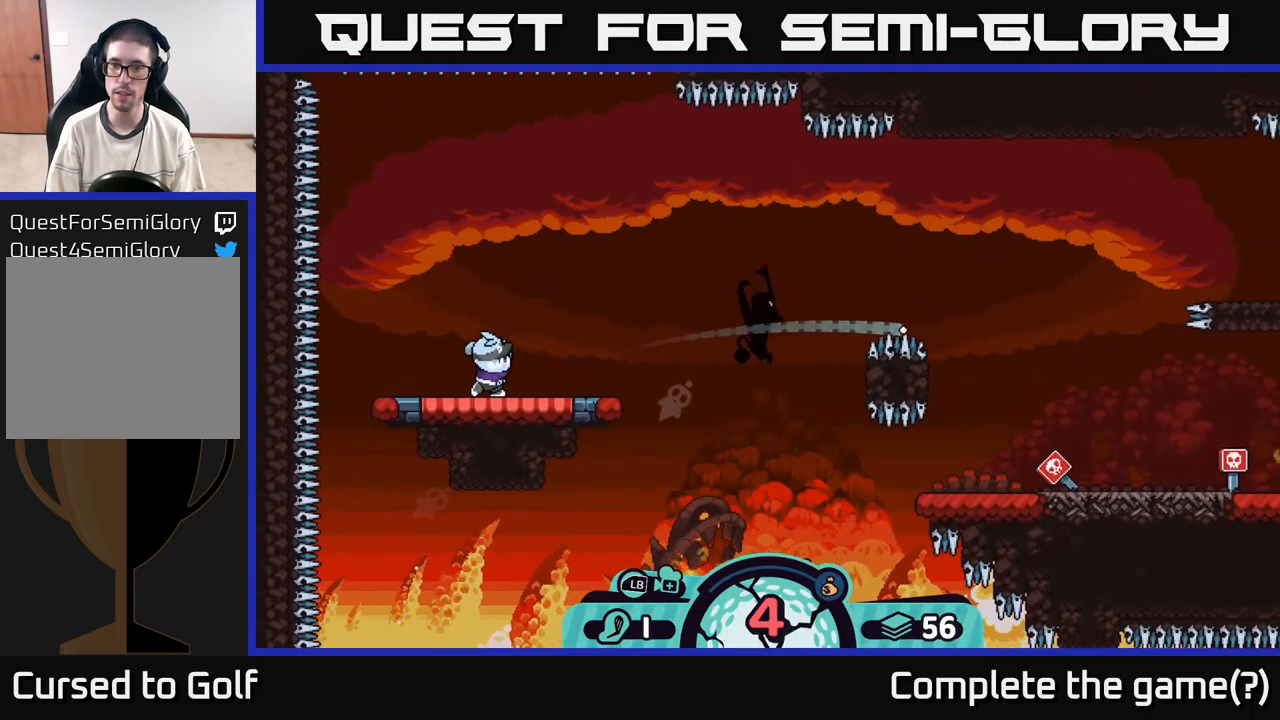
{"buttons": [], "left_stick": "right", "right_stick": "center", "events": [[217, "A", "down"], [317, "A", "up"]]}
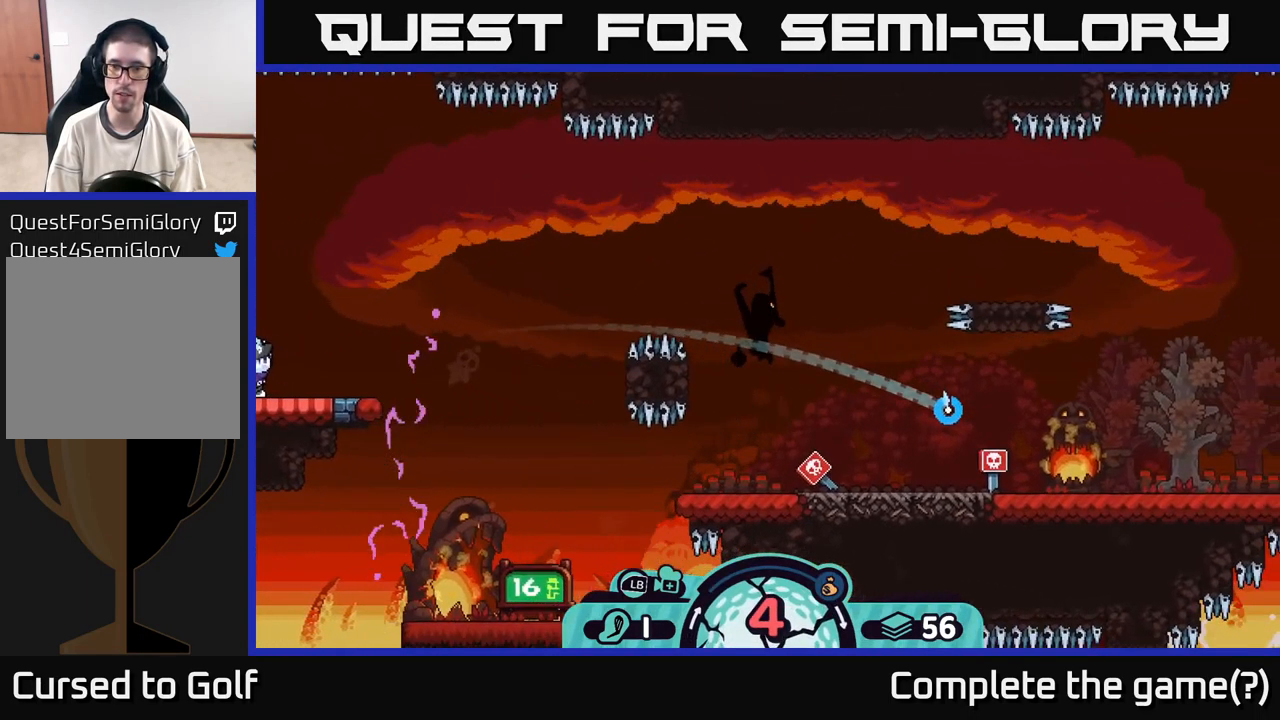
{"buttons": [], "left_stick": "center", "right_stick": "center", "events": [[50, "left_stick", "center"], [134, "left_stick", "left"], [267, "left_stick", "center"]]}
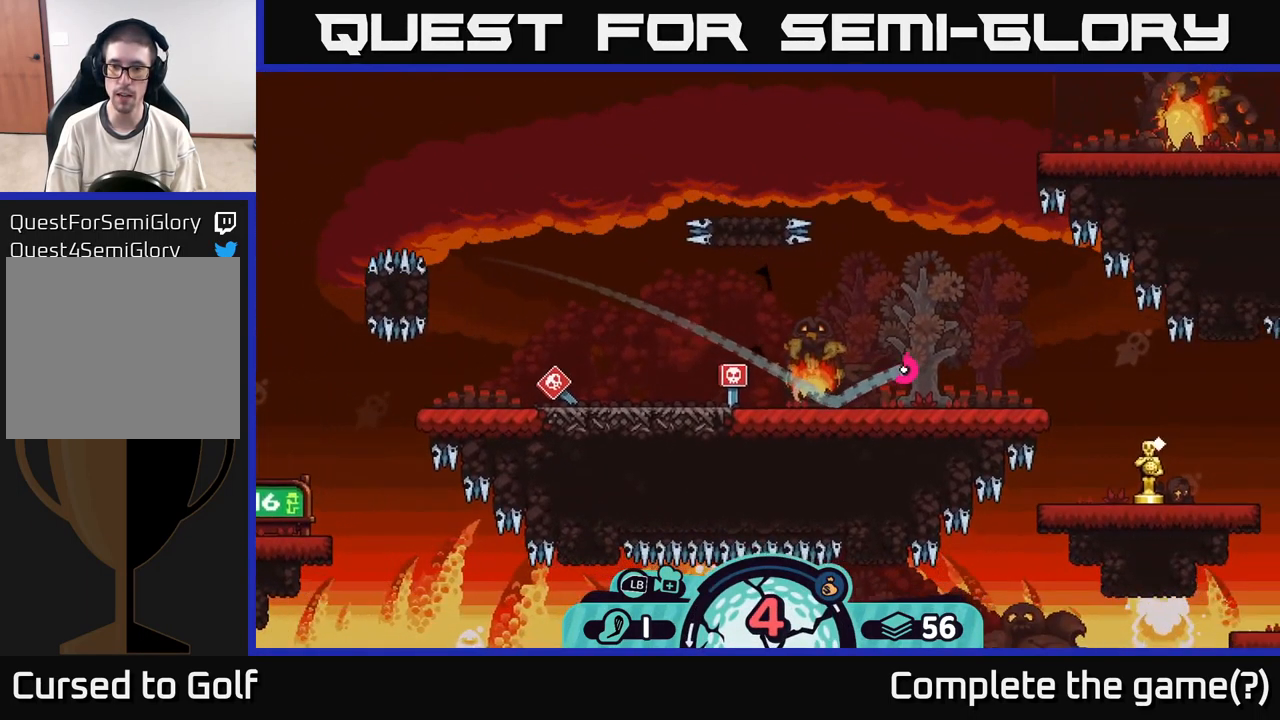
{"buttons": [], "left_stick": "center", "right_stick": "center", "events": []}
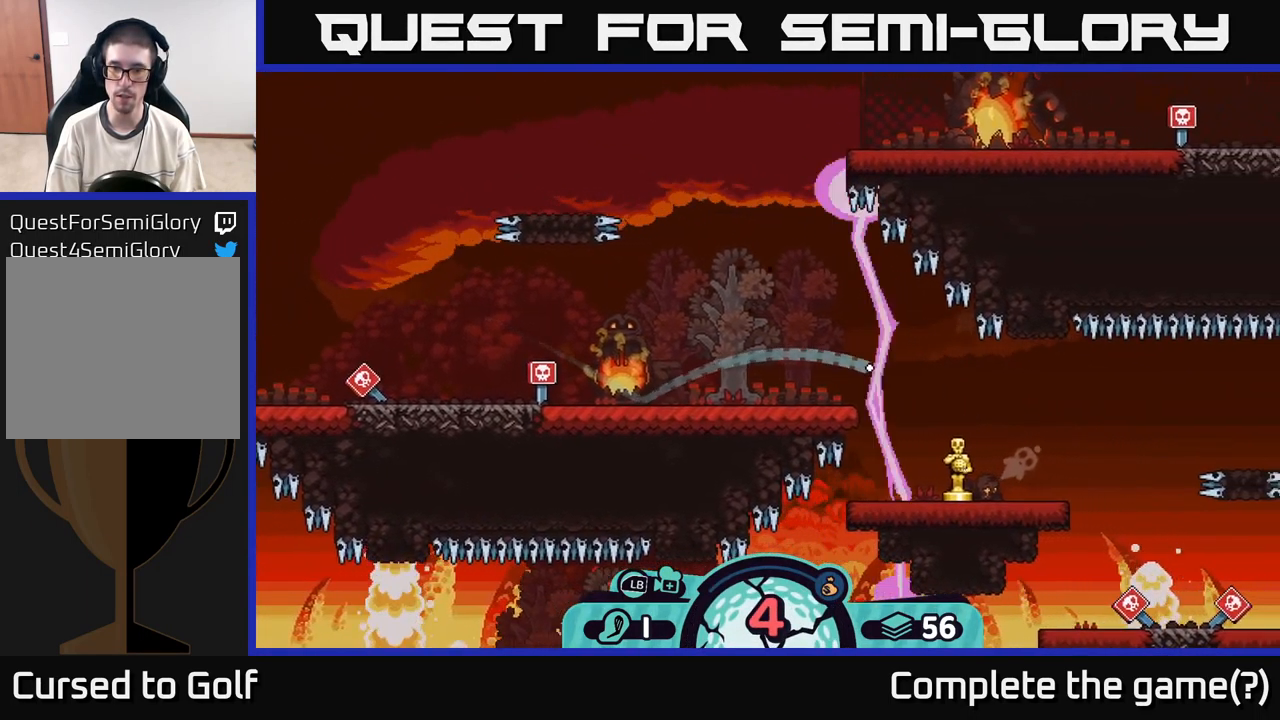
{"buttons": ["A"], "left_stick": "left", "right_stick": "center", "events": [[34, "left_stick", "left"], [350, "A", "down"], [384, "A", "up"], [500, "A", "down"]]}
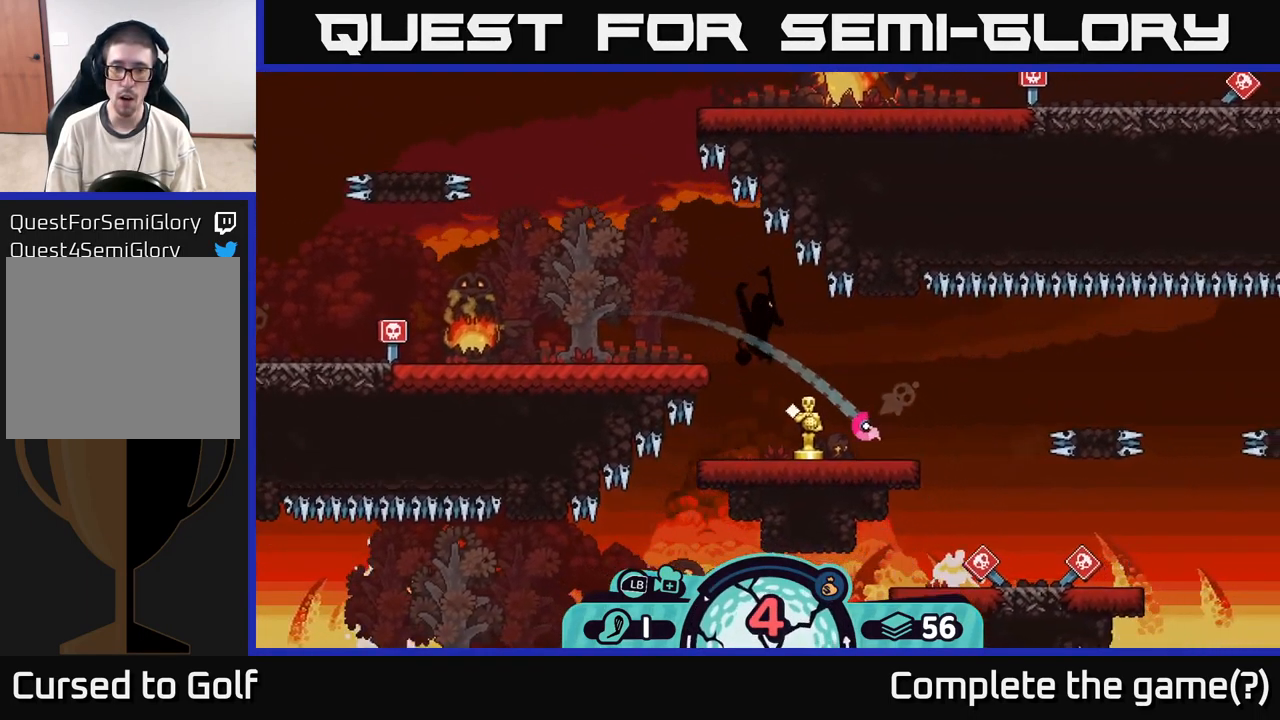
{"buttons": [], "left_stick": "center", "right_stick": "center", "events": [[50, "A", "up"], [350, "left_stick", "center"]]}
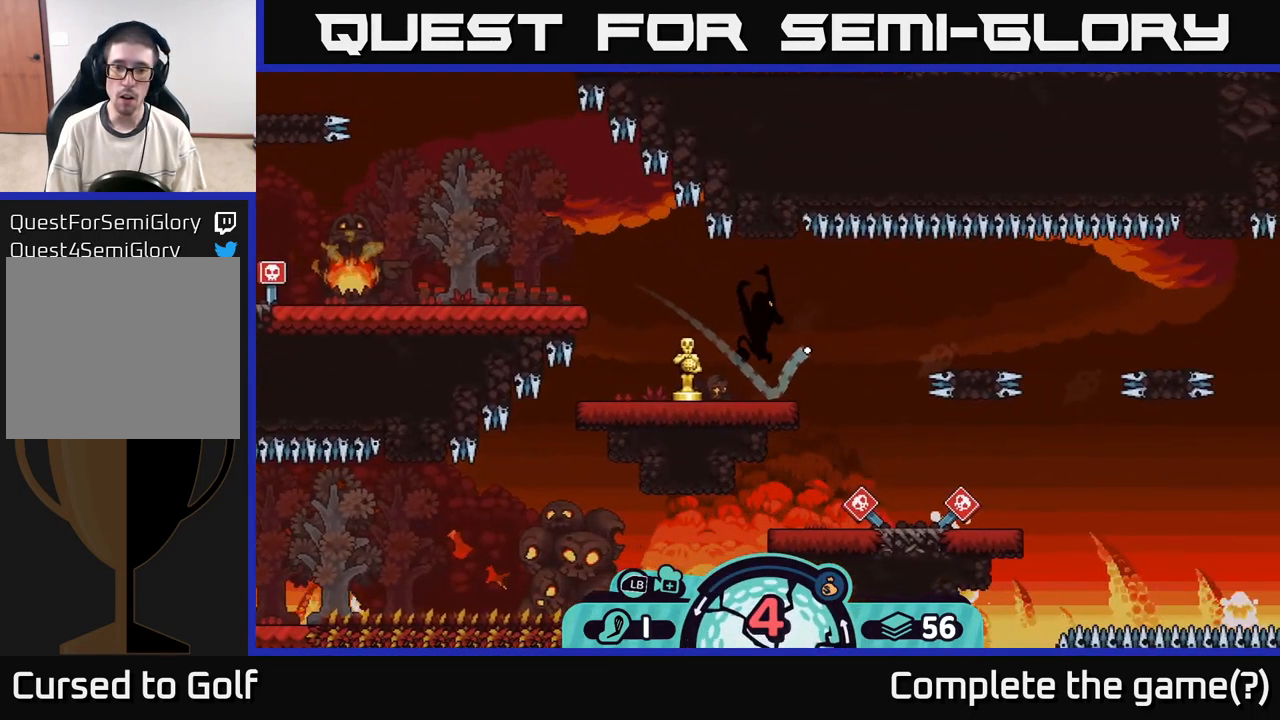
{"buttons": ["A"], "left_stick": "left", "right_stick": "center", "events": [[17, "left_stick", "left"], [134, "A", "down"], [183, "A", "up"], [266, "A", "down"], [366, "A", "up"], [416, "A", "down"]]}
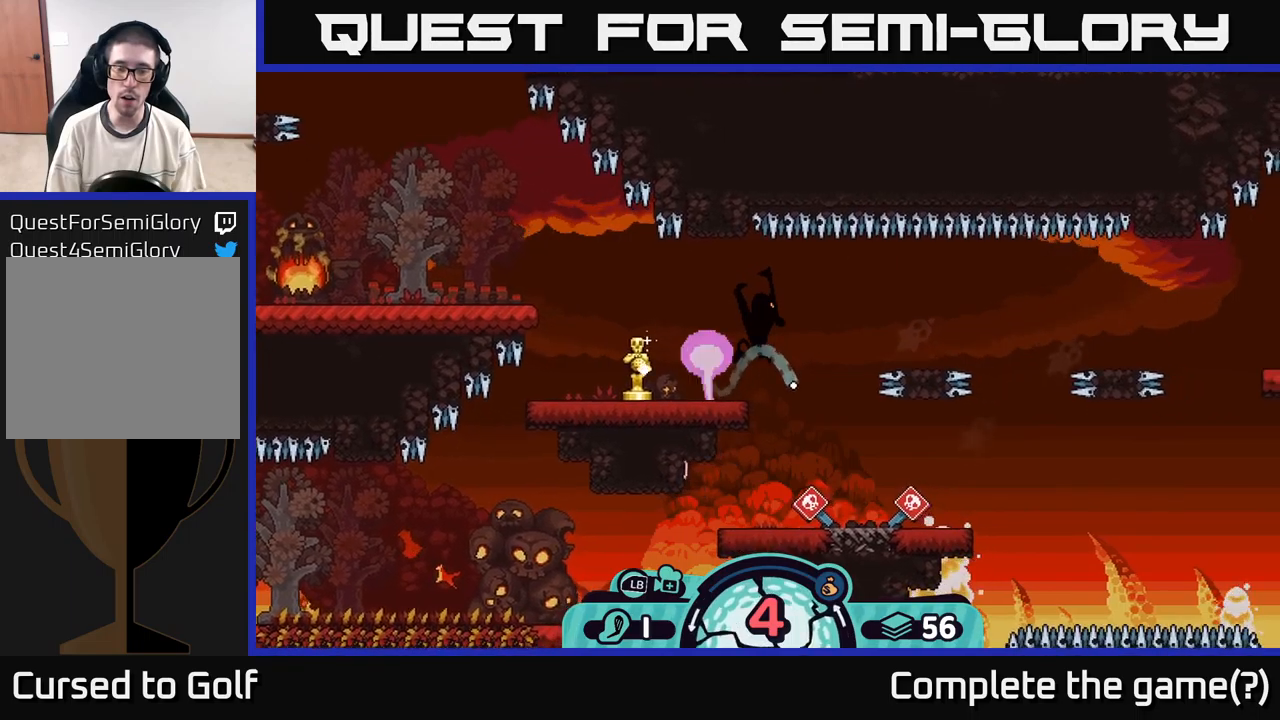
{"buttons": [], "left_stick": "left", "right_stick": "center", "events": [[33, "A", "up"], [83, "A", "down"], [183, "A", "up"], [233, "A", "down"], [316, "A", "up"], [400, "A", "down"], [466, "A", "up"]]}
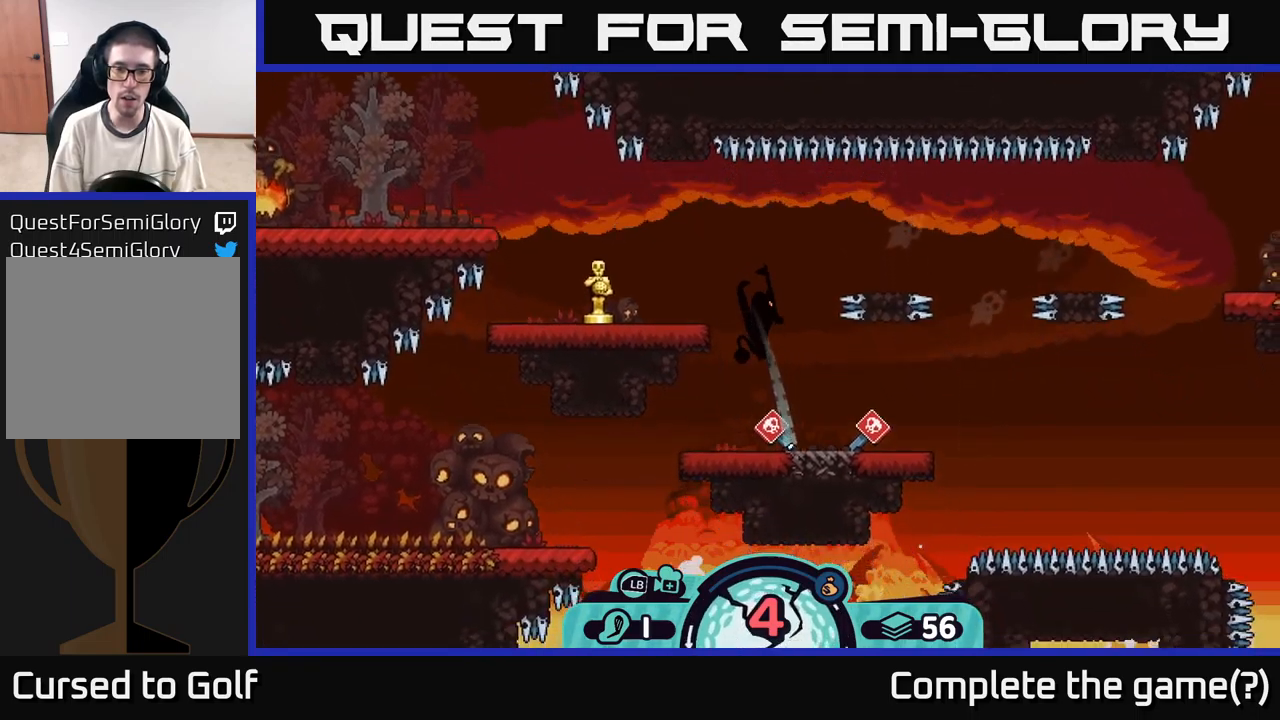
{"buttons": ["A"], "left_stick": "left", "right_stick": "center", "events": [[16, "A", "down"], [83, "A", "up"], [150, "A", "down"], [216, "A", "up"], [300, "A", "down"], [383, "A", "up"], [450, "A", "down"]]}
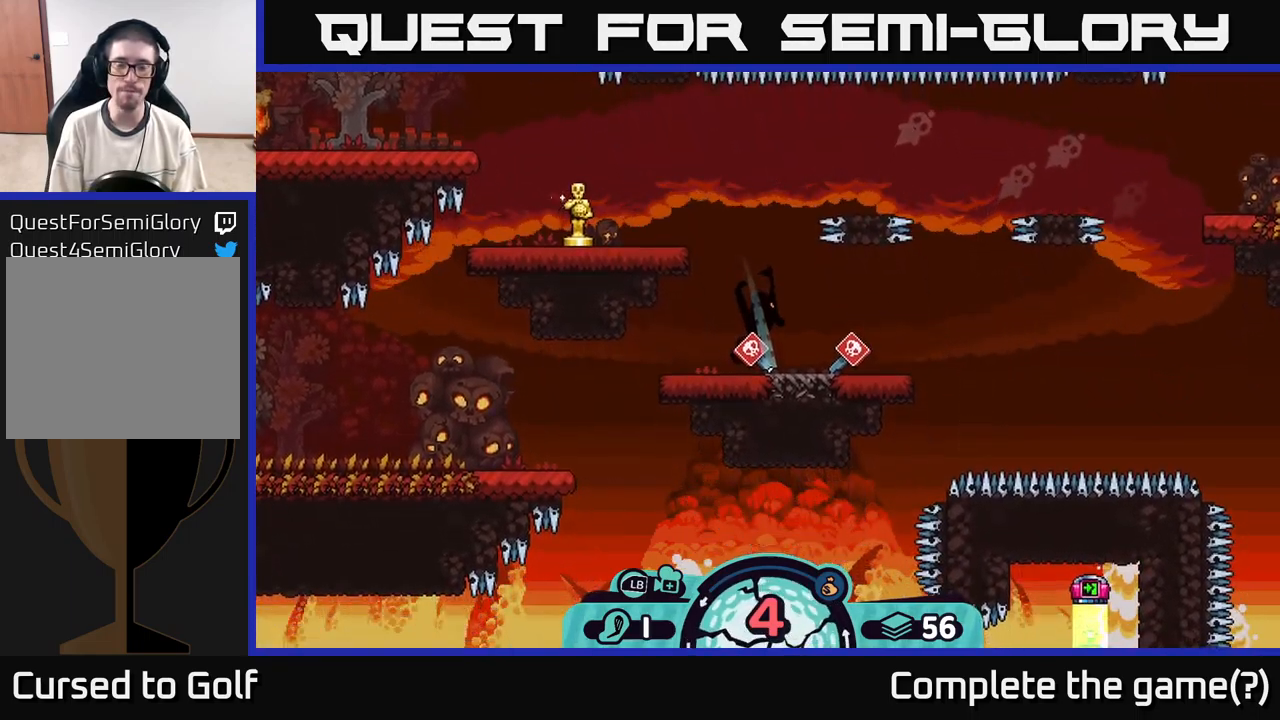
{"buttons": [], "left_stick": "center", "right_stick": "center", "events": [[66, "A", "up"], [116, "A", "down"], [283, "A", "up"], [500, "left_stick", "center"]]}